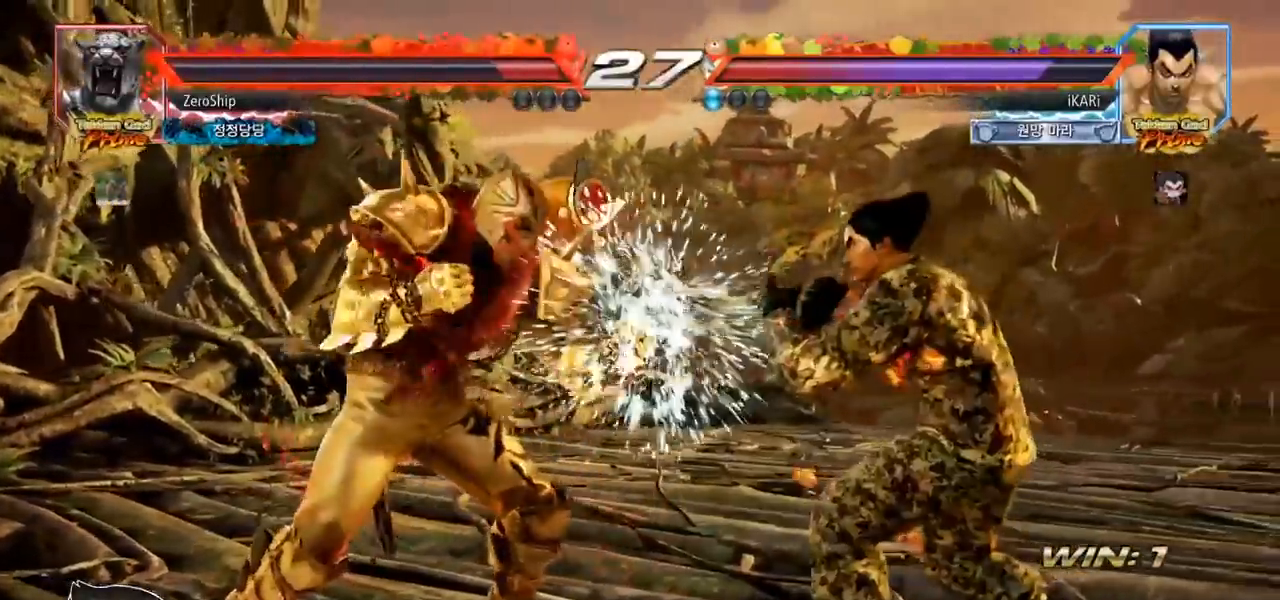
Gameplay with a controller (arcade stick); each line is a JSON object with the inputs held at the frame after it. "events" lists button and stick changes between this image and that frame as [ms after this image, input, new state], when the widget could be followed in between. Not read: L3 R3.
{"buttons": [], "left_stick": "center", "events": [[83, "left_stick", "right"], [450, "left_stick", "center"]]}
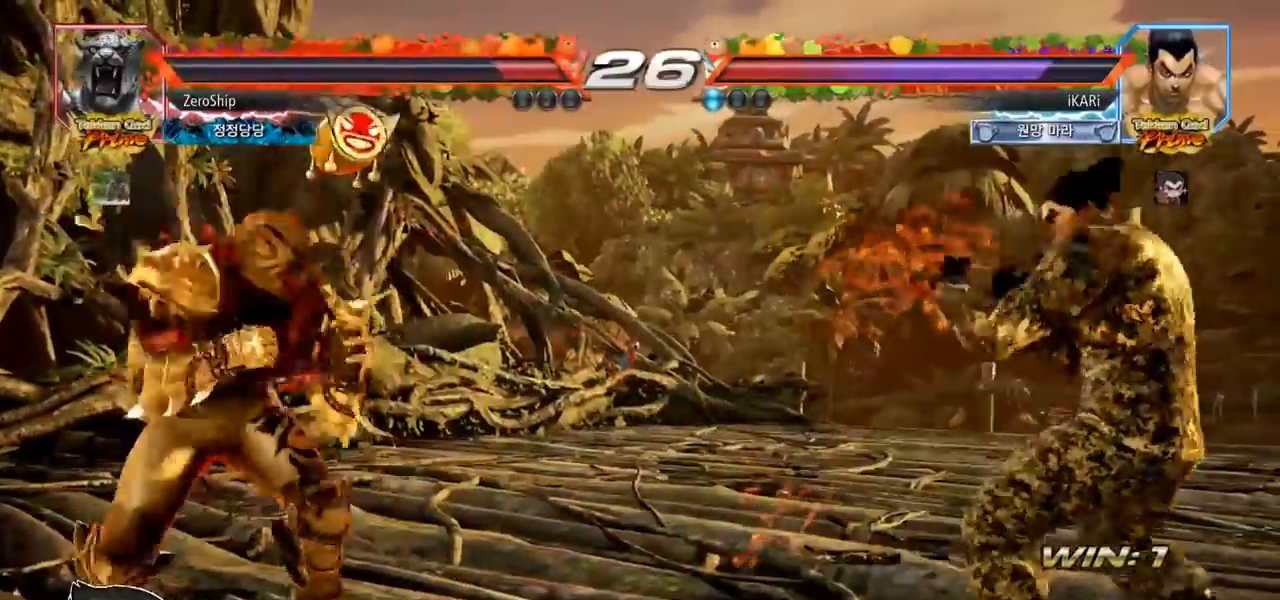
{"buttons": [], "left_stick": "center", "events": [[183, "left_stick", "right"], [333, "left_stick", "center"]]}
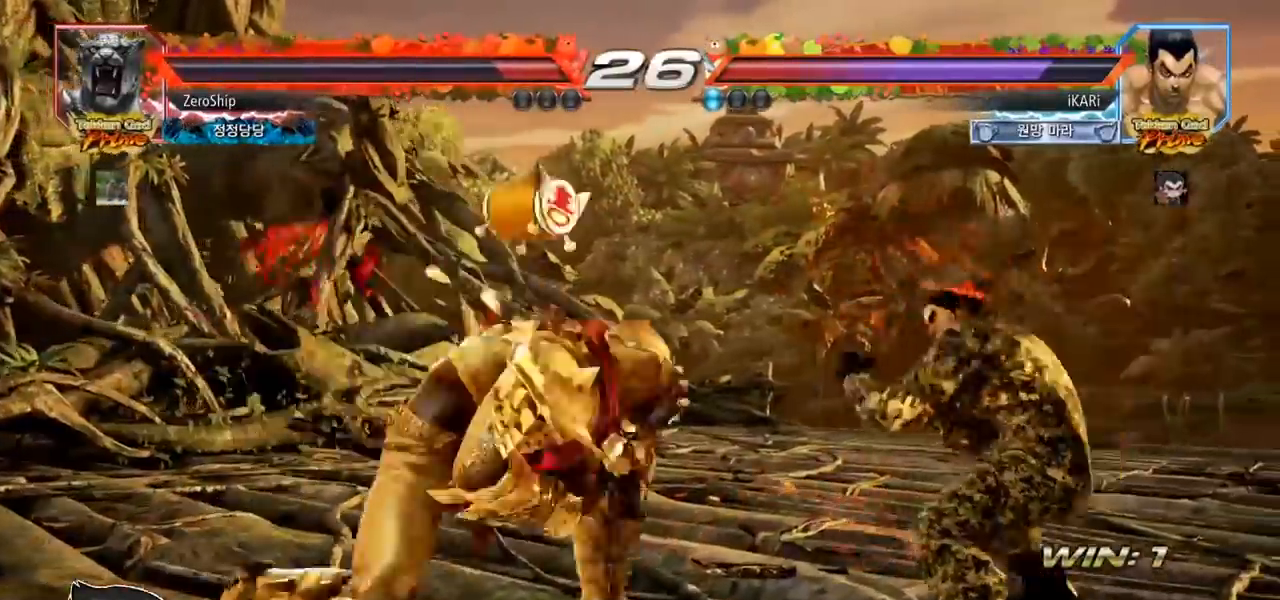
{"buttons": [], "left_stick": "right", "events": [[33, "left_stick", "right"], [183, "left_stick", "down"], [467, "left_stick", "right"]]}
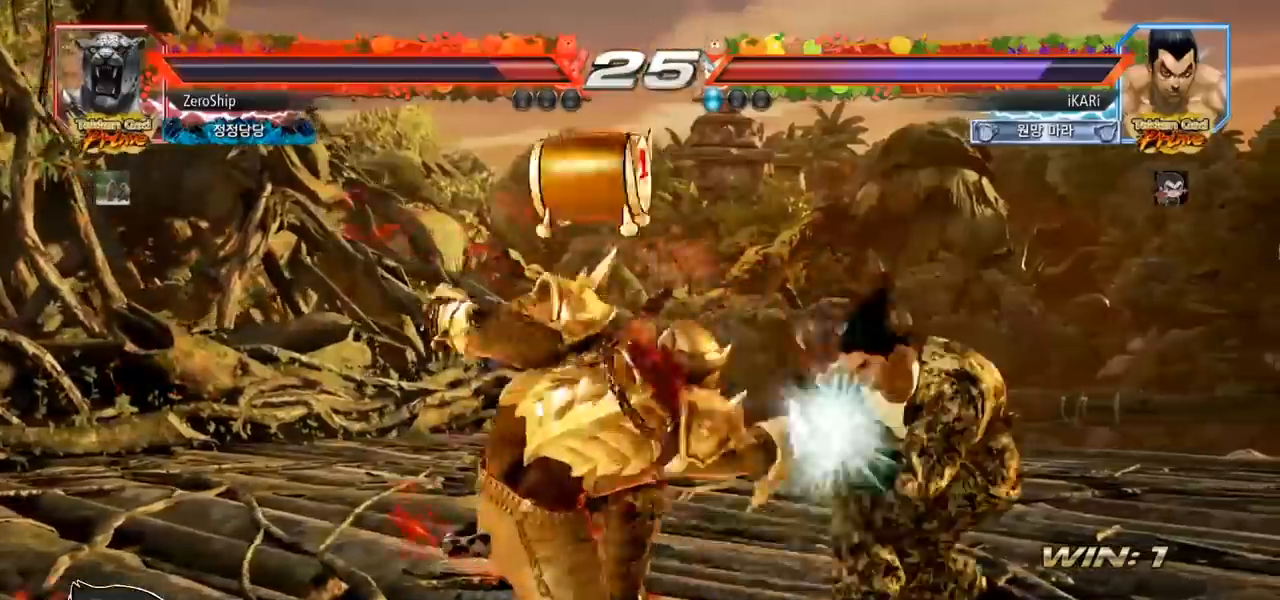
{"buttons": [], "left_stick": "center", "events": [[133, "left_stick", "center"], [150, "CIRCLE", "down"], [200, "CIRCLE", "up"], [250, "CIRCLE", "down"], [367, "CIRCLE", "up"], [433, "CIRCLE", "down"], [483, "CIRCLE", "up"]]}
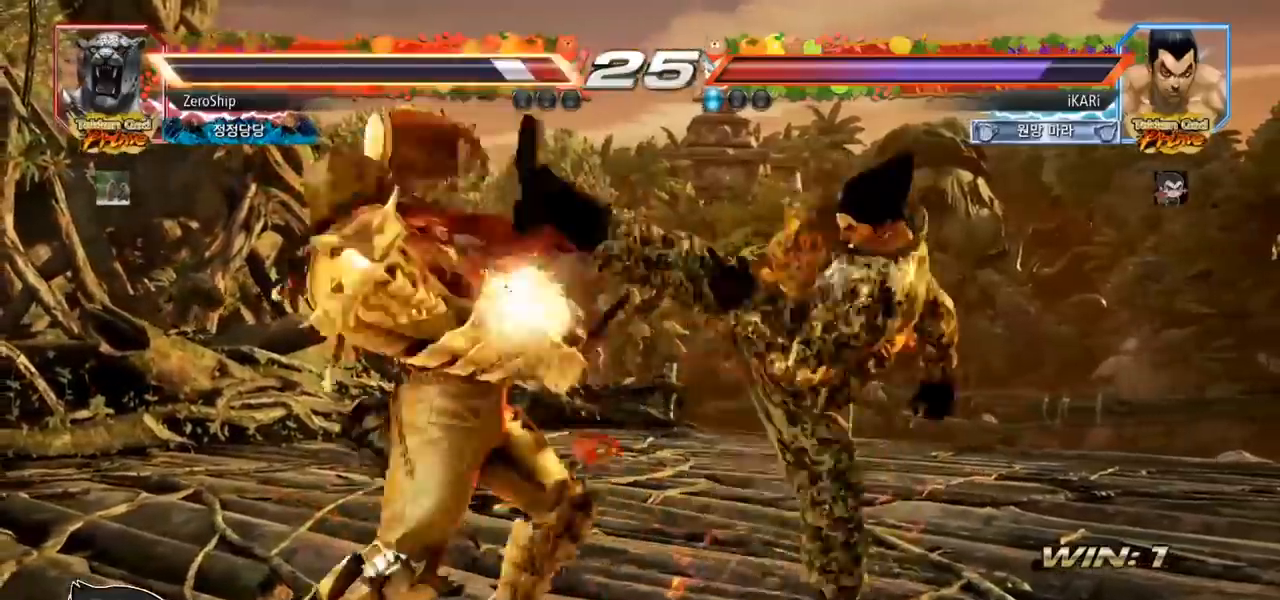
{"buttons": [], "left_stick": "center", "events": [[67, "TRIANGLE", "down"], [117, "TRIANGLE", "up"], [167, "TRIANGLE", "down"], [217, "TRIANGLE", "up"]]}
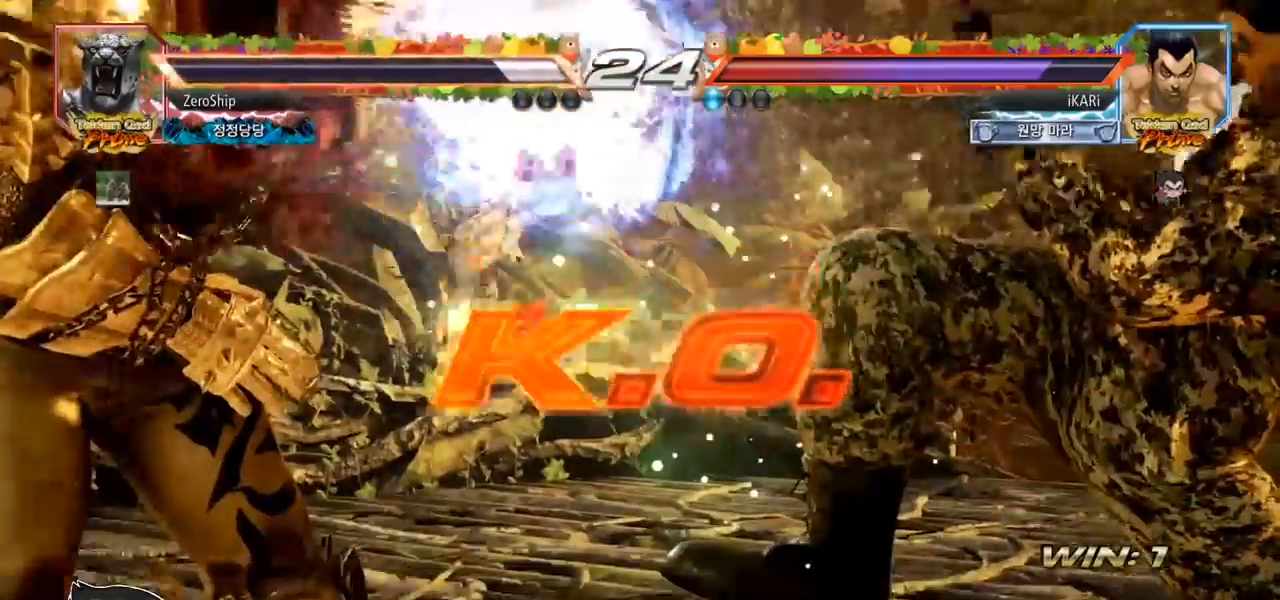
{"buttons": [], "left_stick": "center", "events": []}
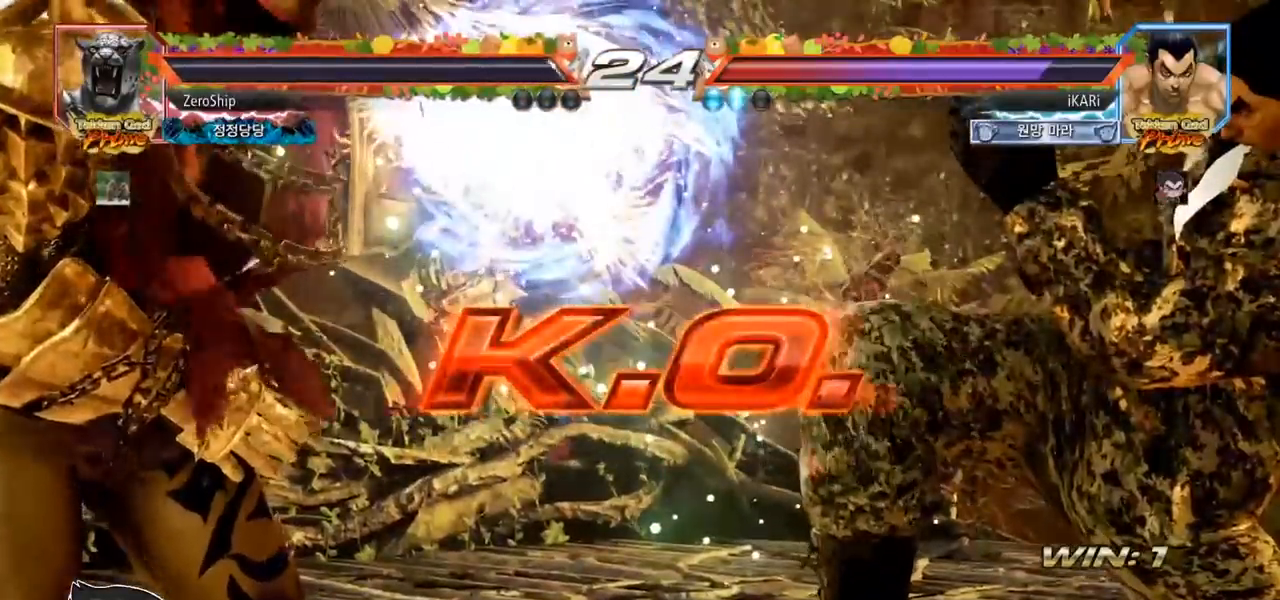
{"buttons": [], "left_stick": "center", "events": []}
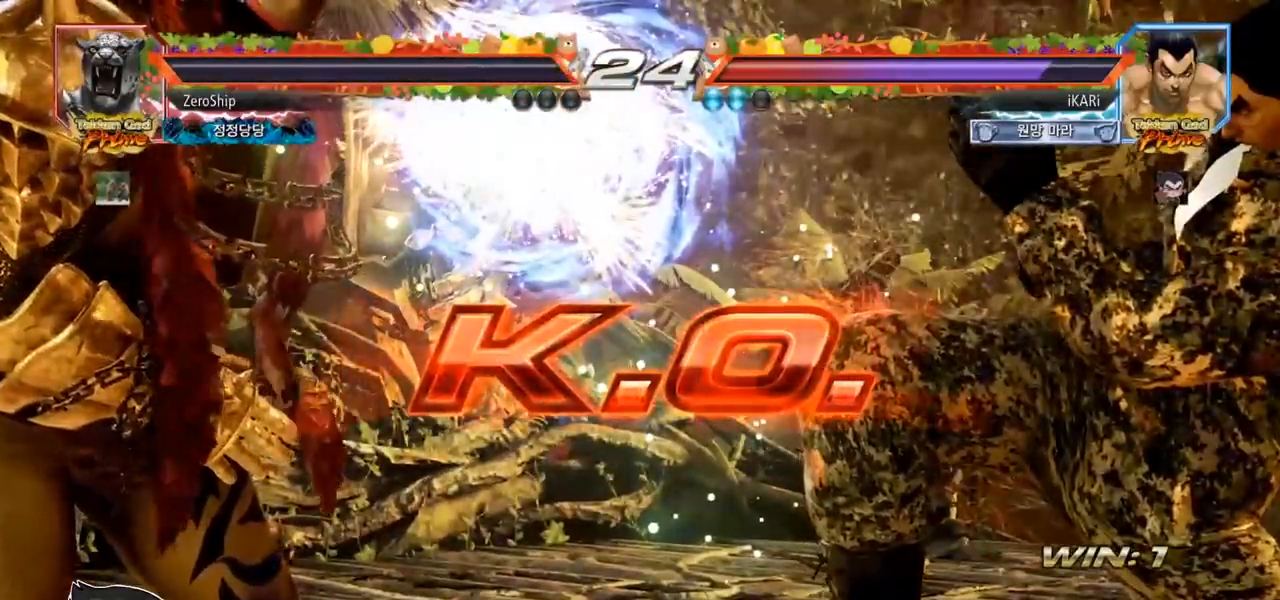
{"buttons": [], "left_stick": "center", "events": []}
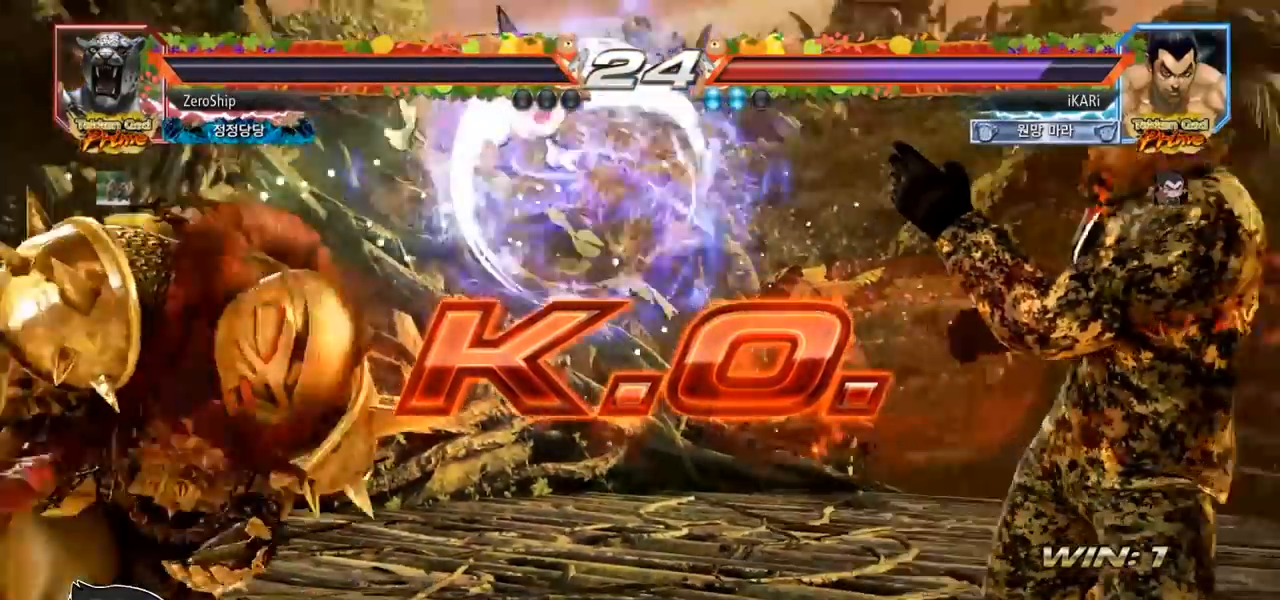
{"buttons": [], "left_stick": "center", "events": []}
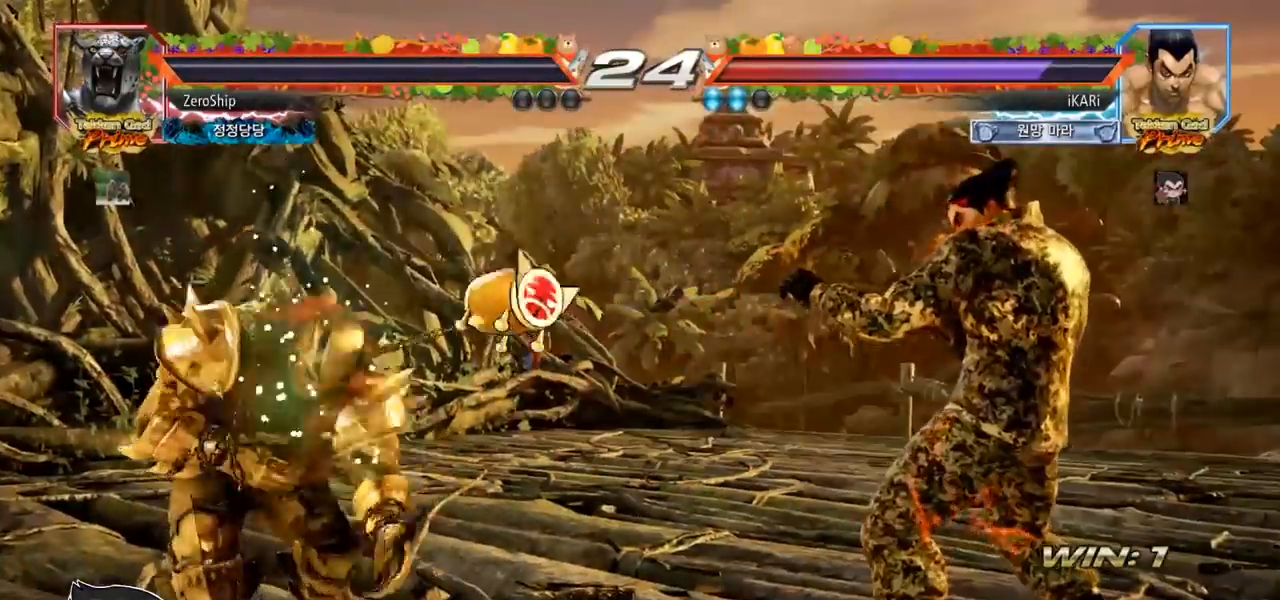
{"buttons": [], "left_stick": "center", "events": []}
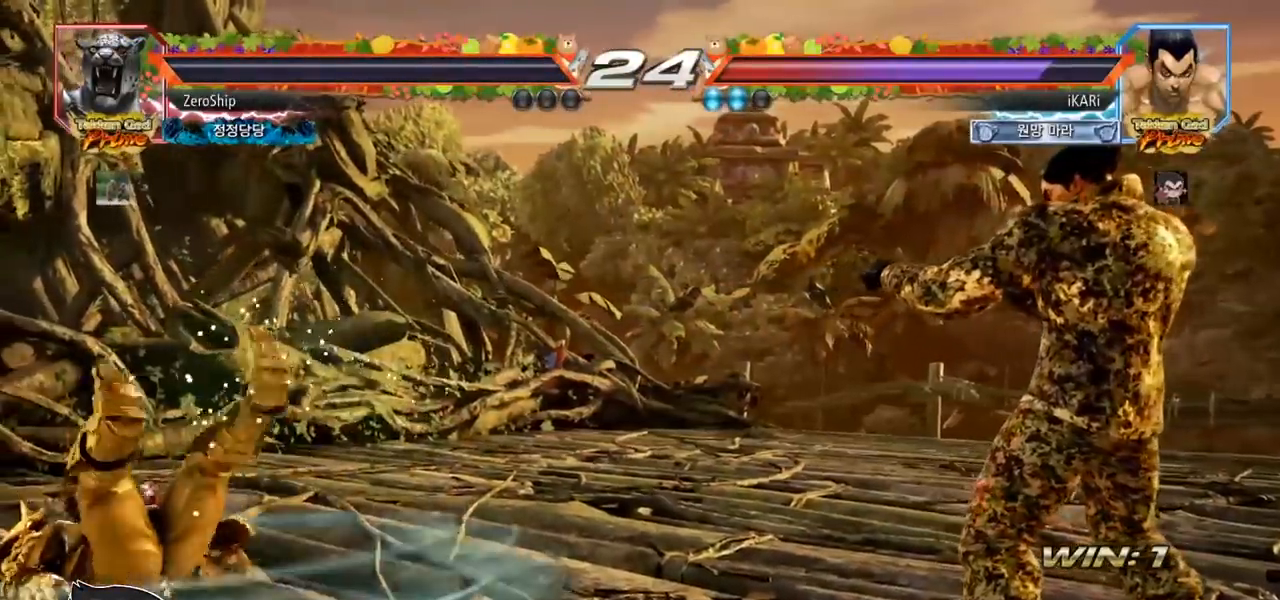
{"buttons": [], "left_stick": "center", "events": []}
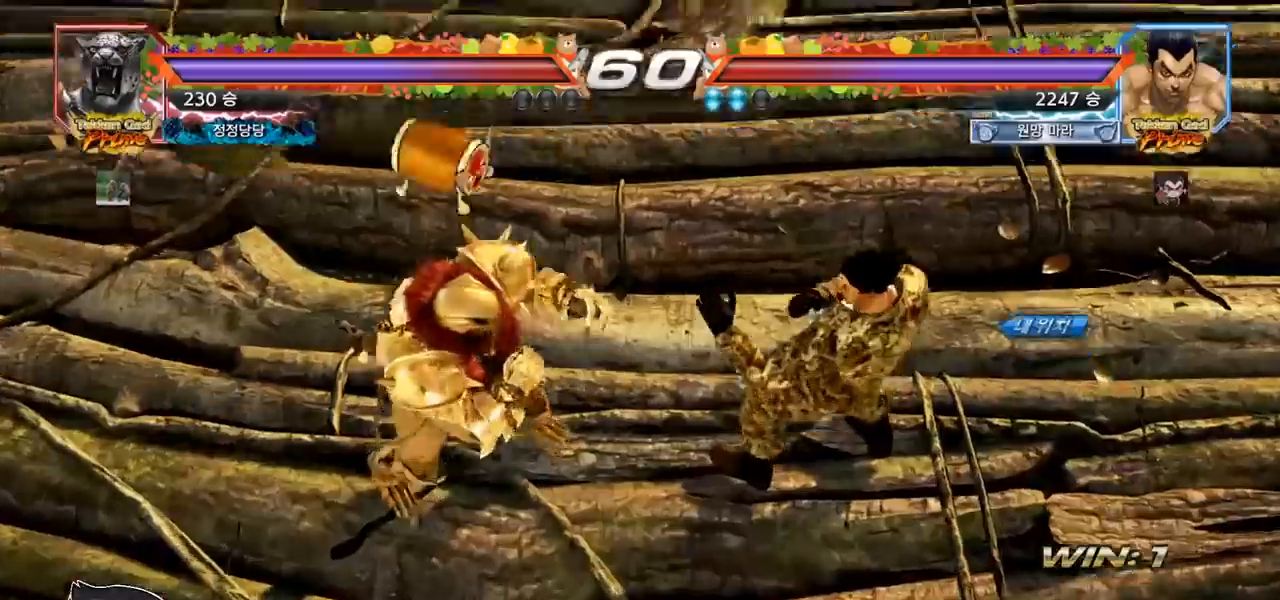
{"buttons": [], "left_stick": "center", "events": []}
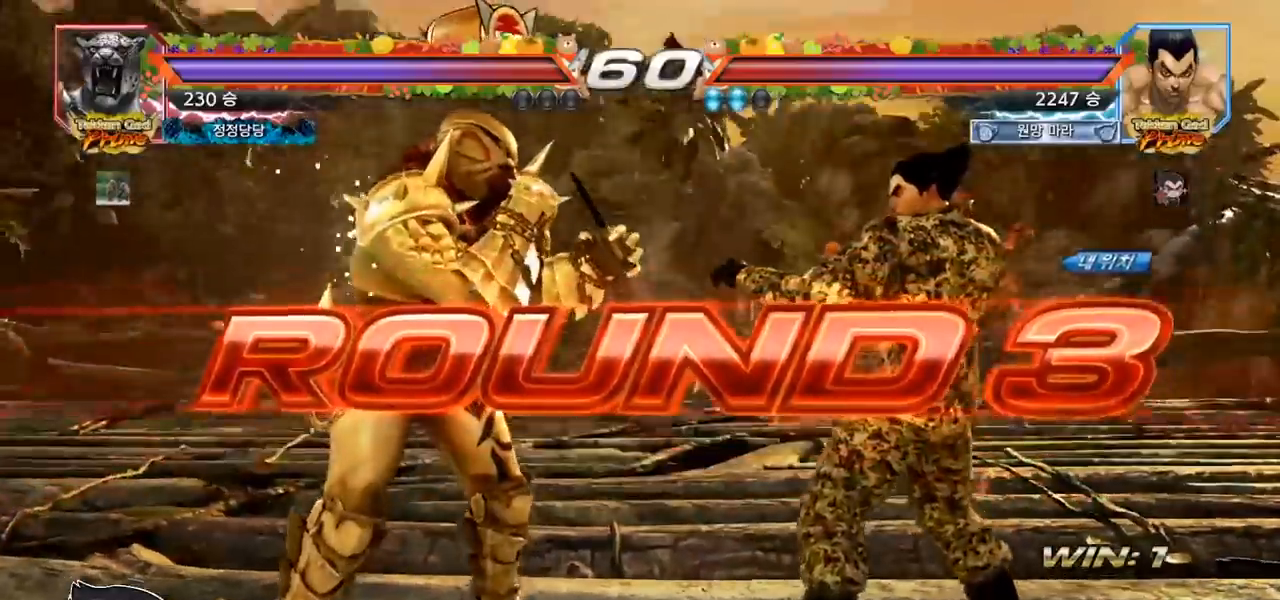
{"buttons": [], "left_stick": "center", "events": []}
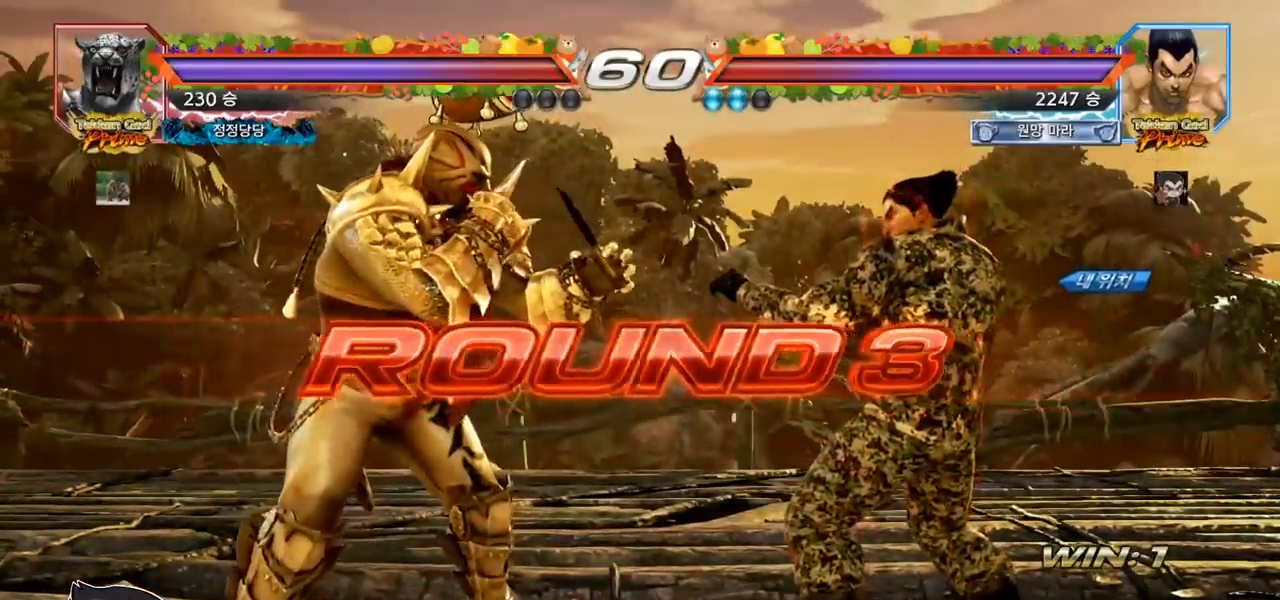
{"buttons": [], "left_stick": "center", "events": []}
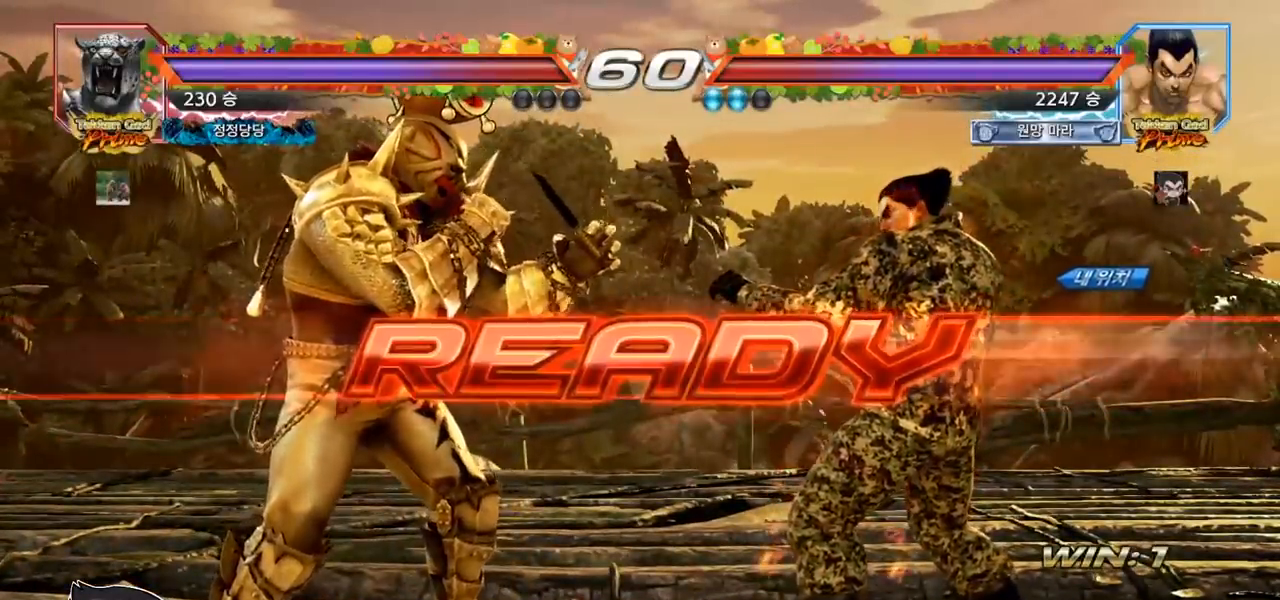
{"buttons": [], "left_stick": "center", "events": []}
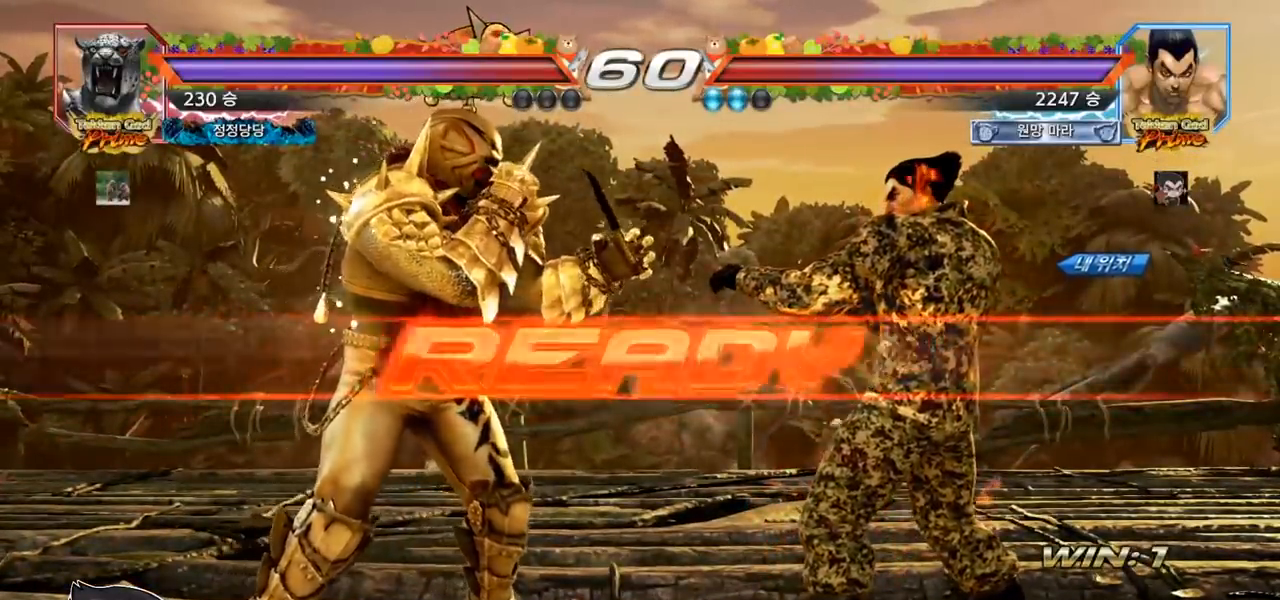
{"buttons": ["TRIANGLE"], "left_stick": "center", "events": [[50, "TRIANGLE", "down"]]}
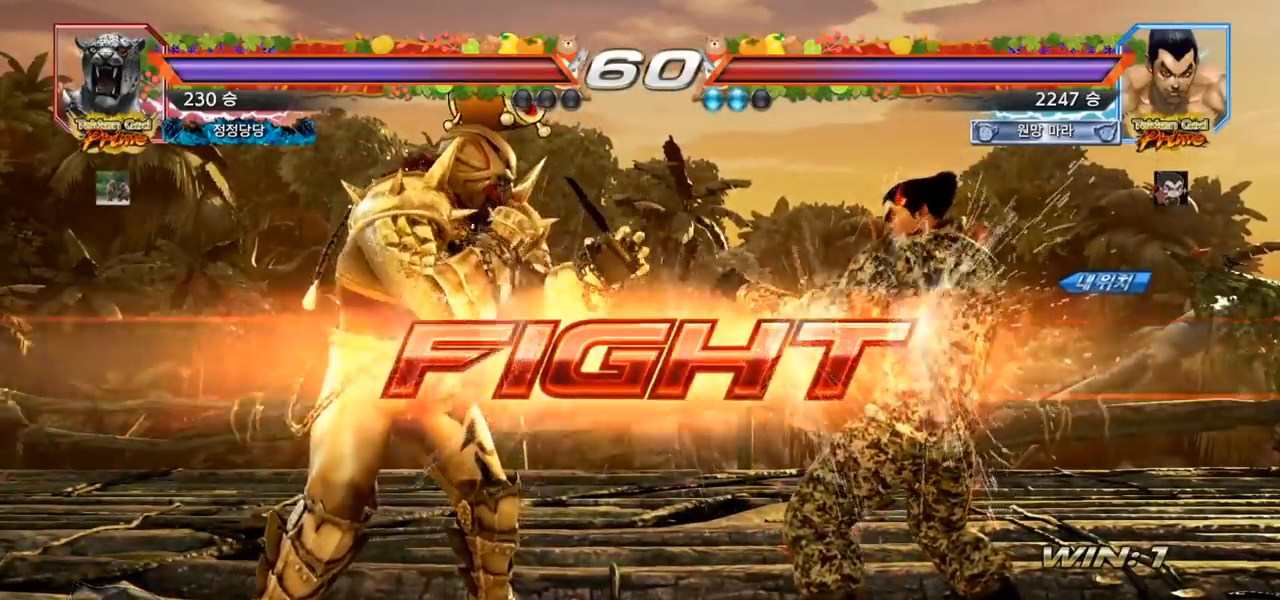
{"buttons": ["SQUARE", "TRIANGLE"], "left_stick": "center", "events": [[33, "left_stick", "down"], [83, "SQUARE", "down"], [133, "SQUARE", "up"], [167, "SQUARE", "down"], [217, "SQUARE", "up"], [267, "SQUARE", "down"], [317, "SQUARE", "up"], [367, "SQUARE", "down"], [417, "SQUARE", "up"], [467, "SQUARE", "down"], [483, "left_stick", "center"]]}
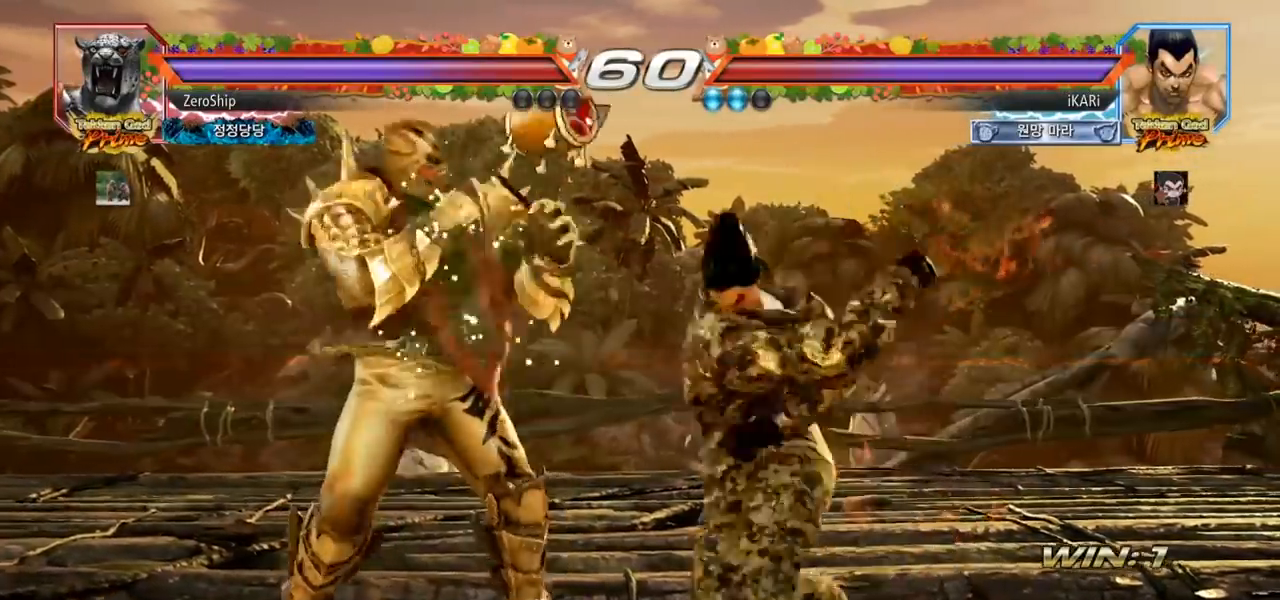
{"buttons": [], "left_stick": "center", "events": [[50, "SQUARE", "up"], [83, "SQUARE", "down"], [150, "SQUARE", "up"], [200, "TRIANGLE", "up"]]}
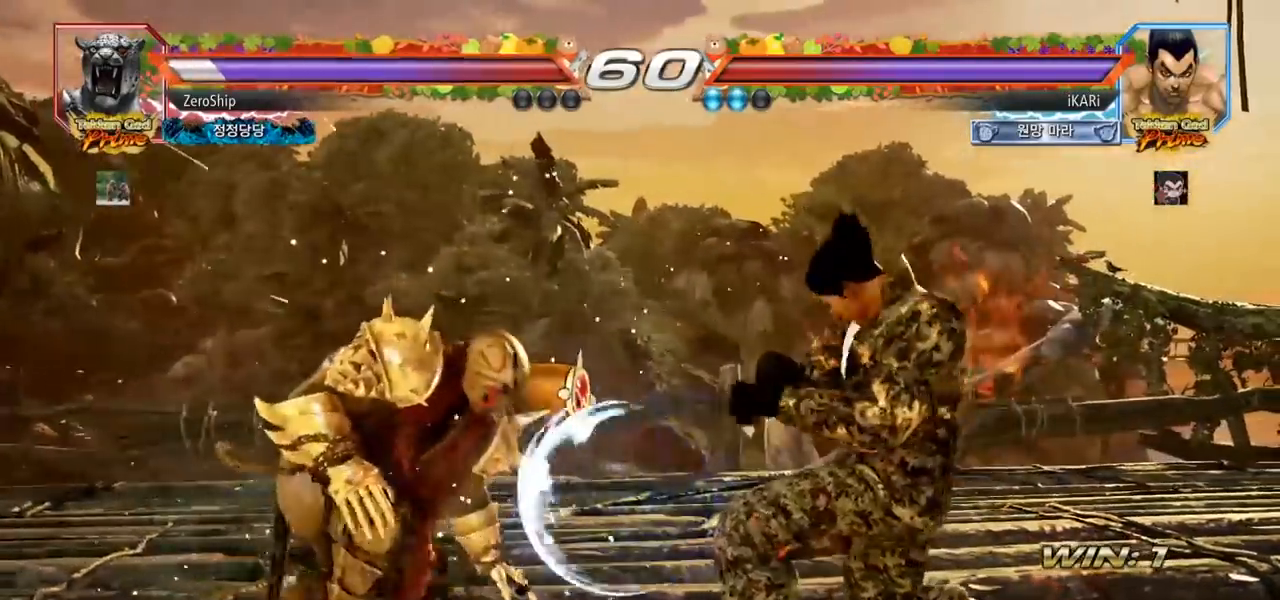
{"buttons": [], "left_stick": "center", "events": [[50, "left_stick", "right"], [100, "left_stick", "center"], [217, "left_stick", "right"], [300, "left_stick", "center"], [350, "left_stick", "down"], [400, "left_stick", "center"]]}
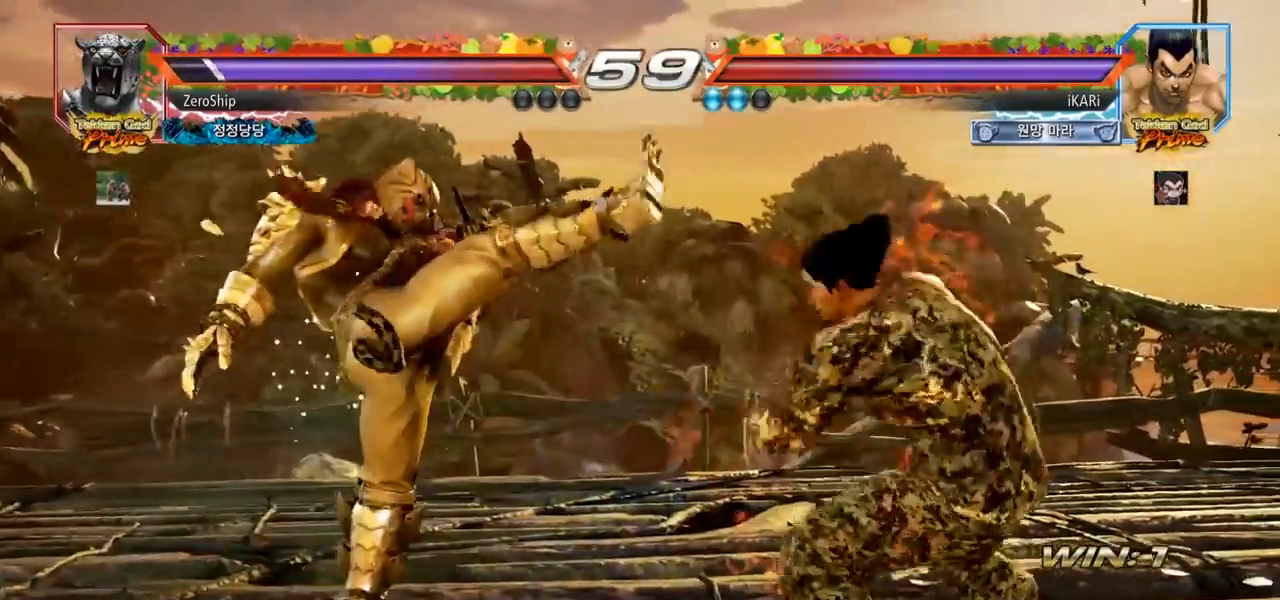
{"buttons": [], "left_stick": "center", "events": [[133, "left_stick", "down"], [217, "left_stick", "center"], [300, "CIRCLE", "down"], [367, "CIRCLE", "up"]]}
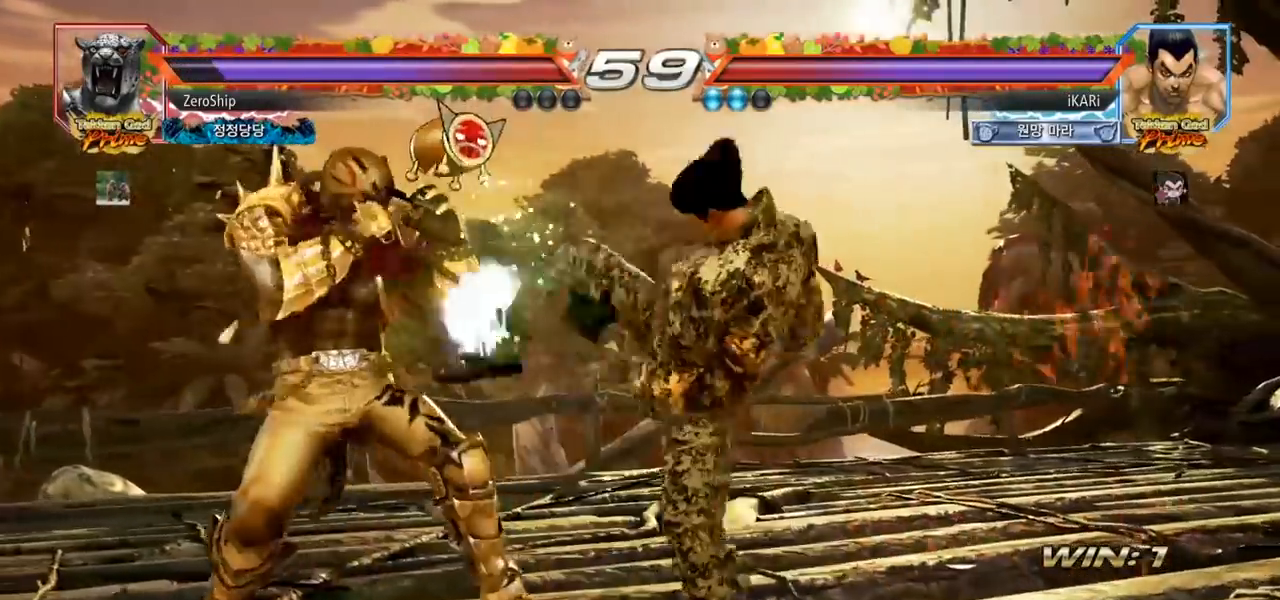
{"buttons": [], "left_stick": "center", "events": [[233, "left_stick", "right"], [283, "left_stick", "center"], [367, "left_stick", "right"], [500, "left_stick", "center"]]}
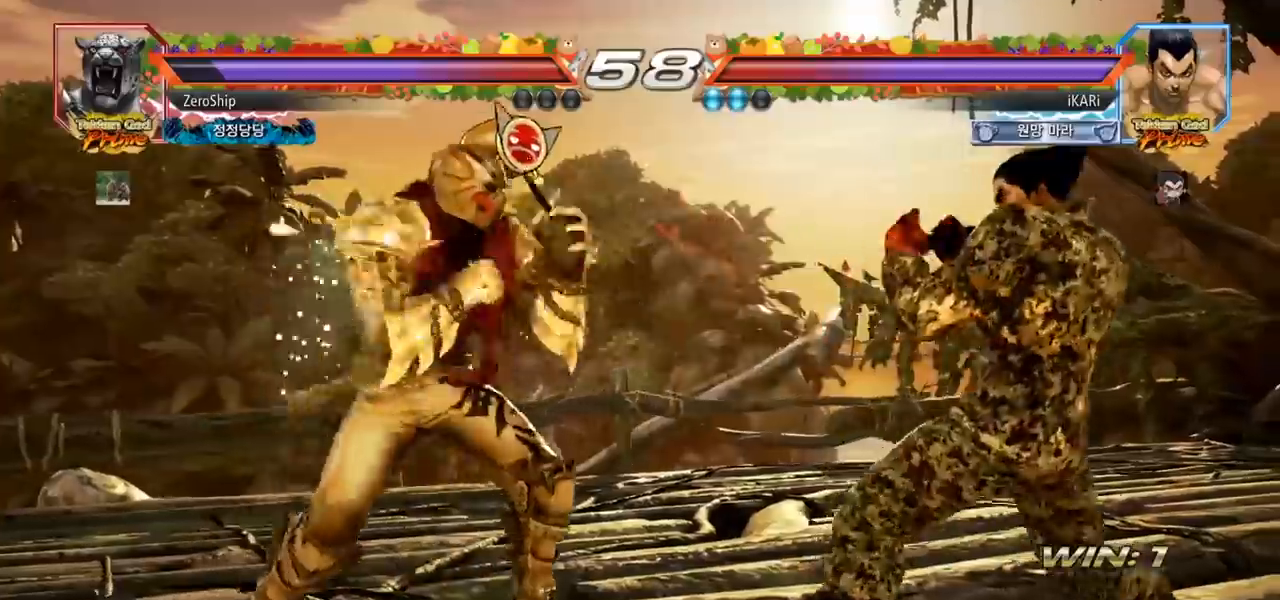
{"buttons": [], "left_stick": "down", "events": [[150, "left_stick", "right"], [200, "left_stick", "center"], [267, "left_stick", "right"], [383, "left_stick", "down"]]}
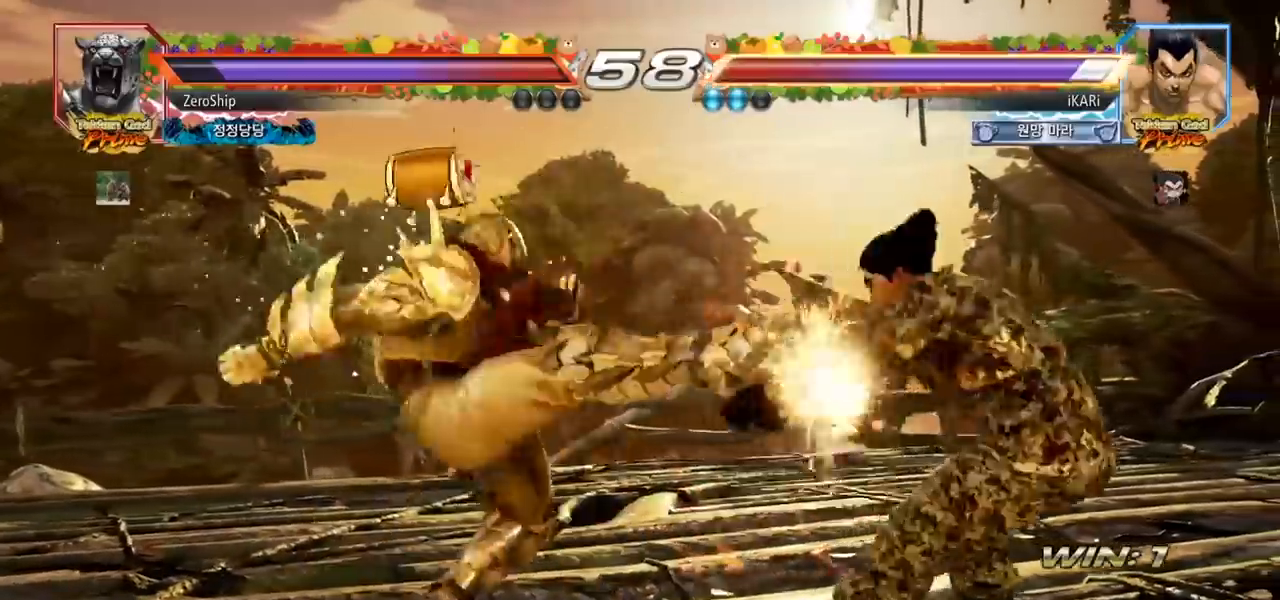
{"buttons": ["SQUARE"], "left_stick": "center", "events": [[117, "left_stick", "center"], [383, "SQUARE", "down"], [417, "SQUARE", "up"], [483, "SQUARE", "down"]]}
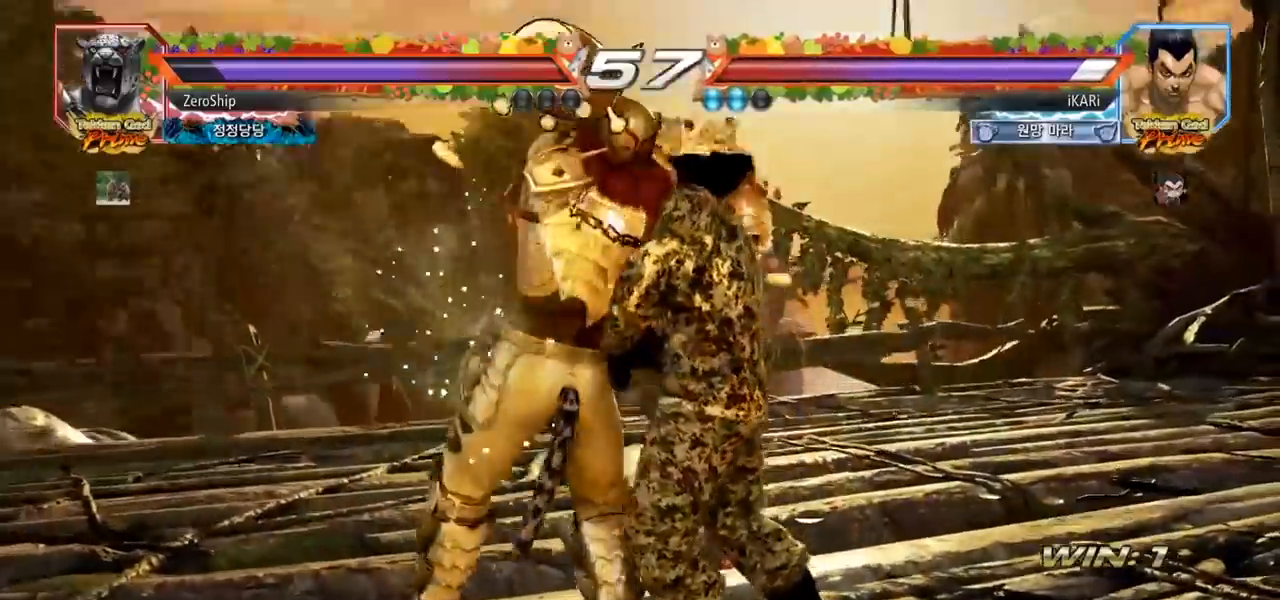
{"buttons": ["SQUARE", "TRIANGLE"], "left_stick": "center", "events": [[17, "SQUARE", "up"], [67, "SQUARE", "down"], [117, "SQUARE", "up"], [167, "SQUARE", "down"], [217, "SQUARE", "up"], [267, "SQUARE", "down"], [383, "TRIANGLE", "down"], [400, "SQUARE", "up"], [433, "TRIANGLE", "up"], [483, "SQUARE", "down"], [483, "TRIANGLE", "down"]]}
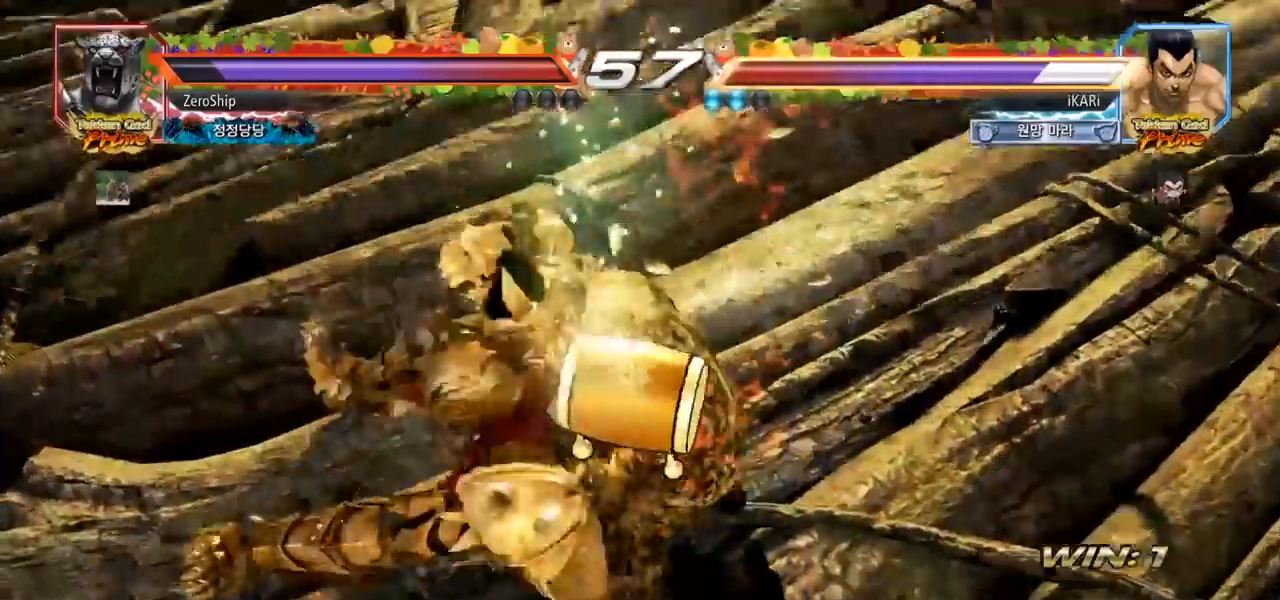
{"buttons": ["TRIANGLE"], "left_stick": "center", "events": [[33, "TRIANGLE", "up"], [50, "SQUARE", "up"], [83, "TRIANGLE", "down"], [167, "TRIANGLE", "up"], [317, "TRIANGLE", "down"], [417, "TRIANGLE", "up"], [467, "TRIANGLE", "down"]]}
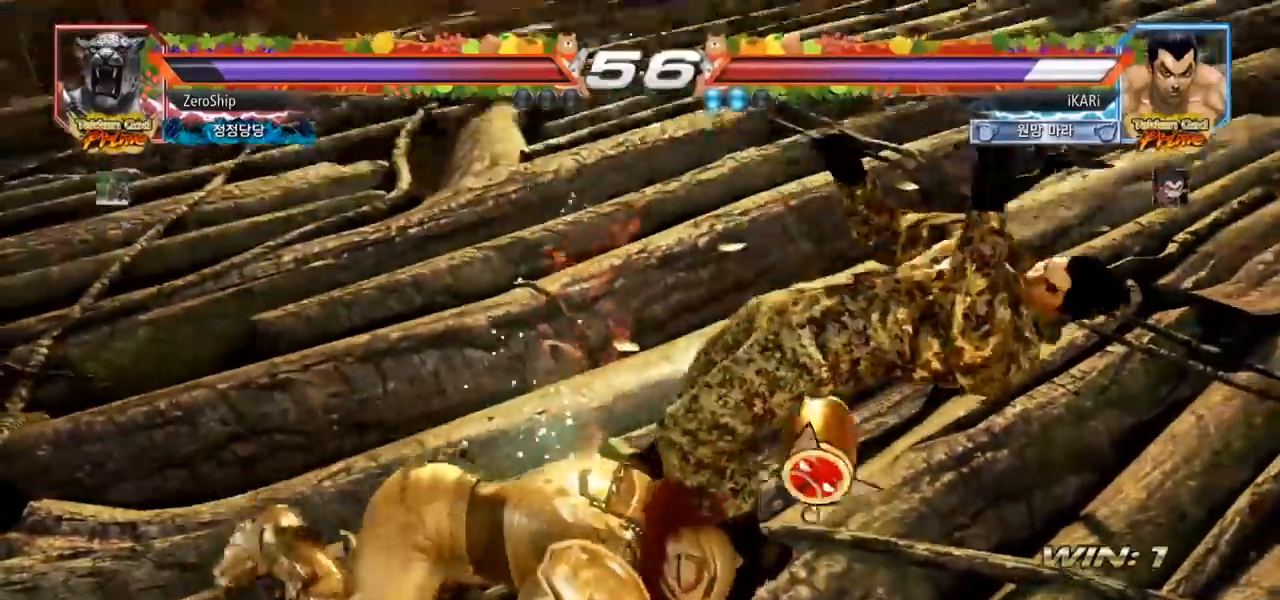
{"buttons": [], "left_stick": "right", "events": [[50, "TRIANGLE", "up"], [83, "TRIANGLE", "down"], [100, "SQUARE", "down"], [200, "SQUARE", "up"], [200, "TRIANGLE", "up"], [367, "left_stick", "right"]]}
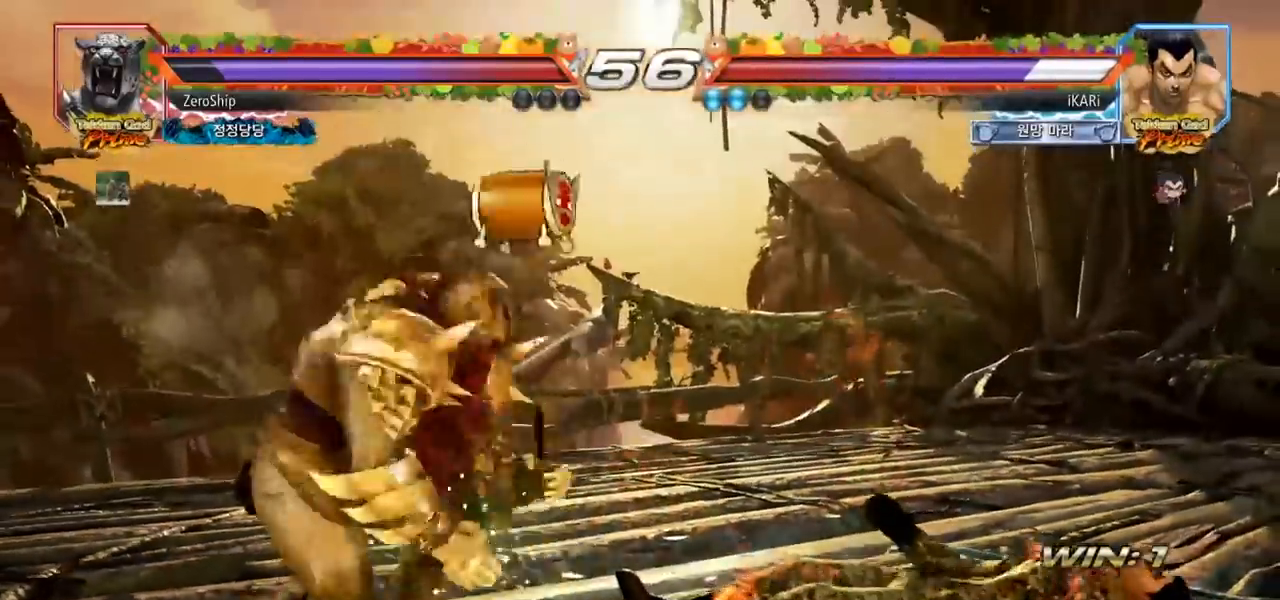
{"buttons": [], "left_stick": "right", "events": []}
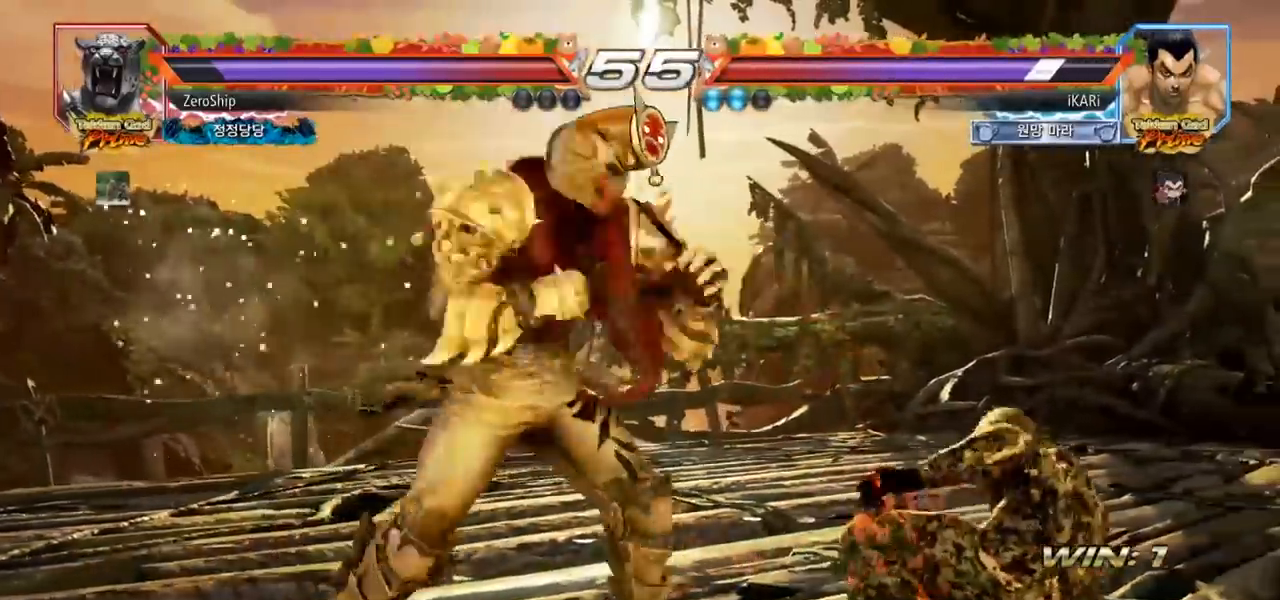
{"buttons": [], "left_stick": "center", "events": [[83, "left_stick", "down"], [333, "left_stick", "down-right"], [433, "left_stick", "center"]]}
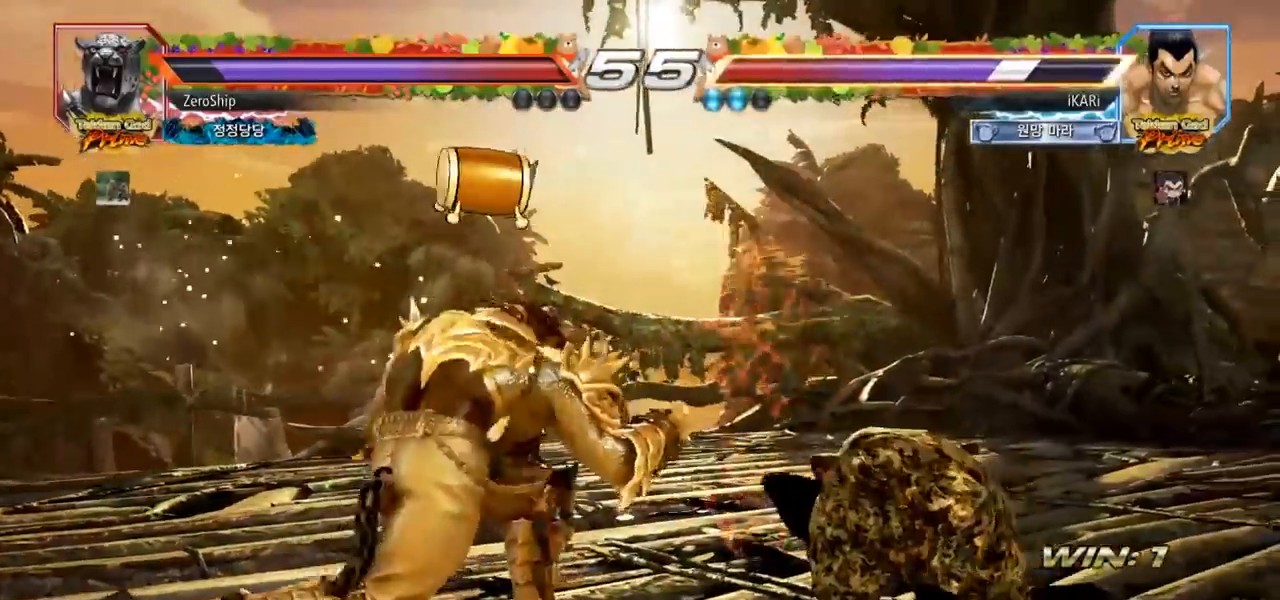
{"buttons": [], "left_stick": "right", "events": [[200, "left_stick", "right"], [250, "left_stick", "center"], [300, "left_stick", "right"], [367, "left_stick", "center"], [433, "left_stick", "right"]]}
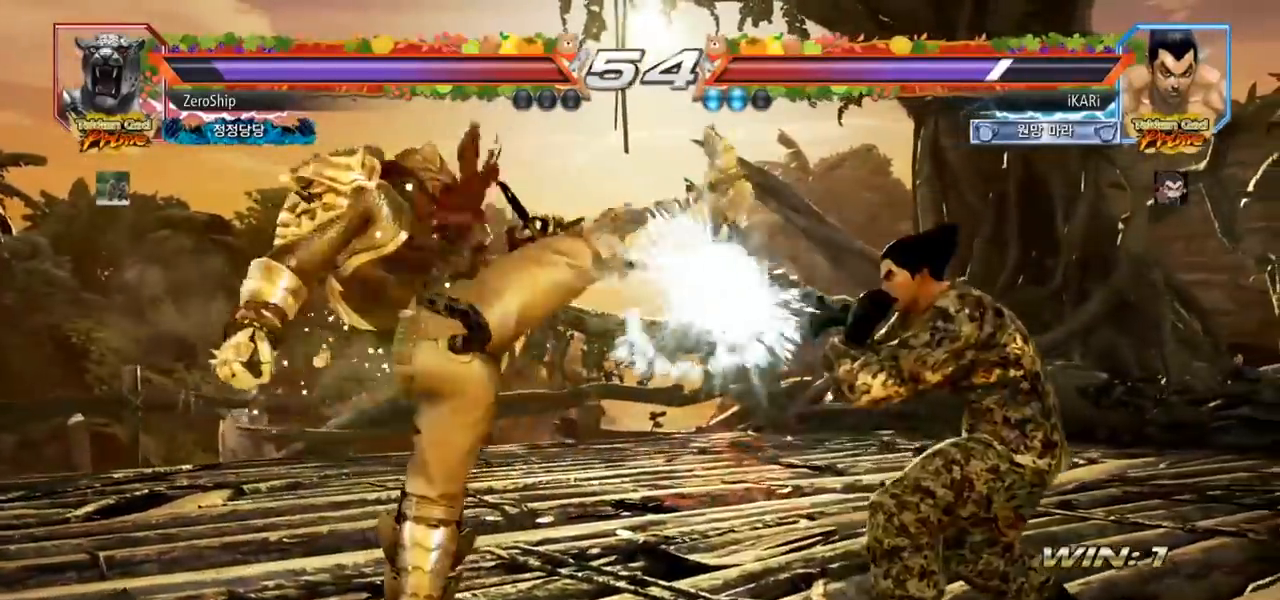
{"buttons": [], "left_stick": "center", "events": [[100, "left_stick", "center"], [317, "left_stick", "right"], [500, "left_stick", "center"]]}